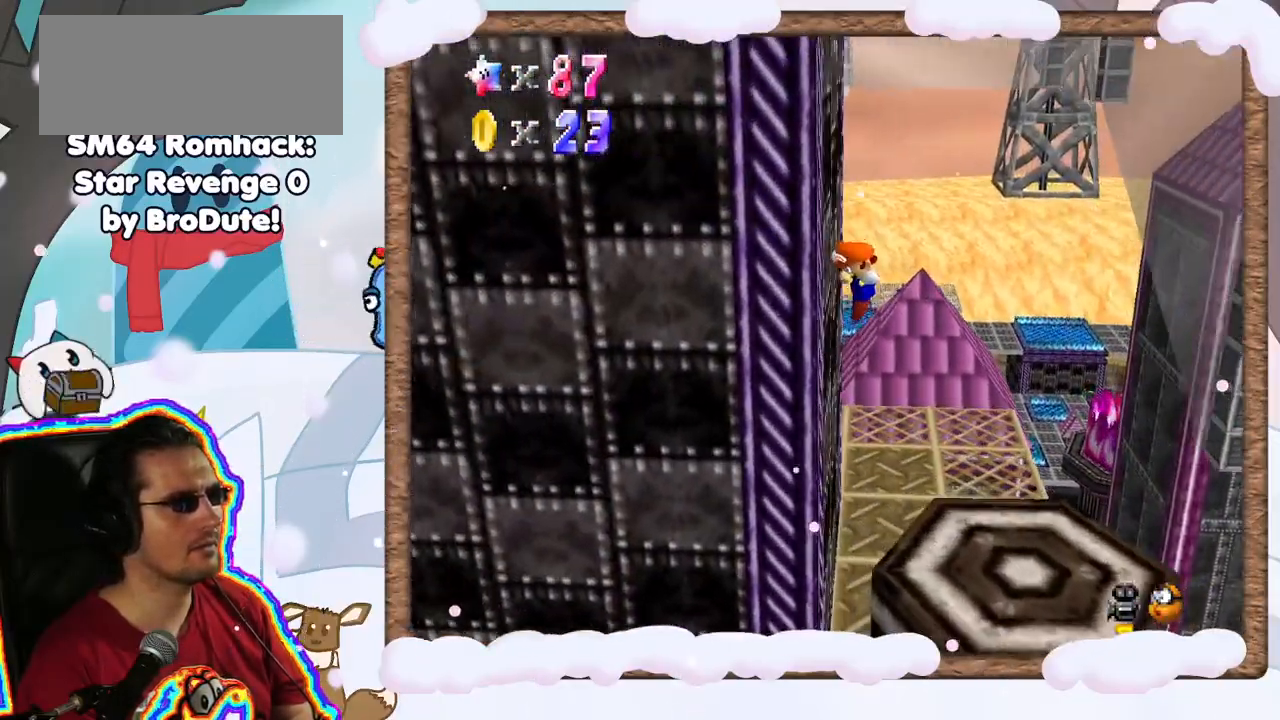
Gameplay with a controller (Nintendo layout); each line is a JSON object with the inputs held at the frame after it. "events" lists button and stick changes between this image and that frame as [ms after this image, input, new state], when the widget could be followed in between. Not read: L3 R3.
{"buttons": ["A"], "left_stick": "right", "events": [[83, "A", "down"], [100, "left_stick", "right"]]}
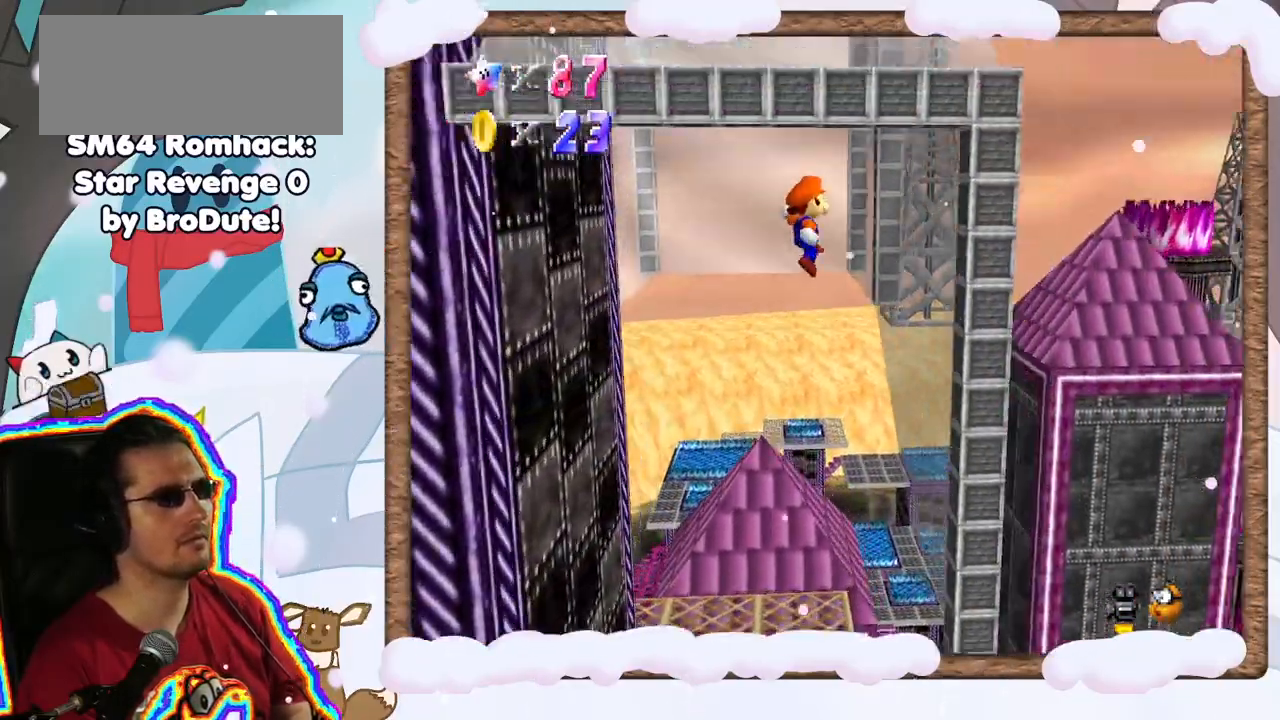
{"buttons": ["A"], "left_stick": "down-left", "events": [[50, "A", "up"], [83, "R1", "down"], [133, "R1", "up"], [250, "A", "down"], [283, "left_stick", "left"], [433, "left_stick", "down-left"]]}
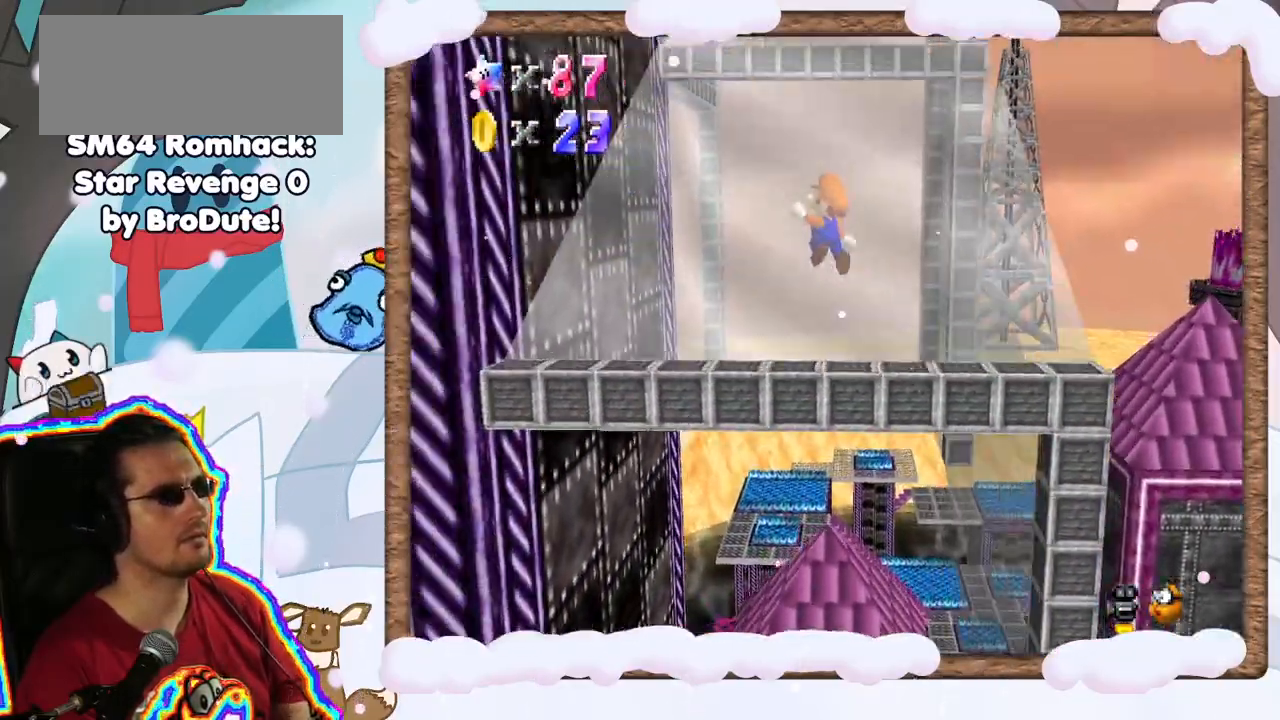
{"buttons": ["A"], "left_stick": "up", "events": [[150, "left_stick", "left"], [200, "A", "up"], [417, "A", "down"], [500, "left_stick", "up"]]}
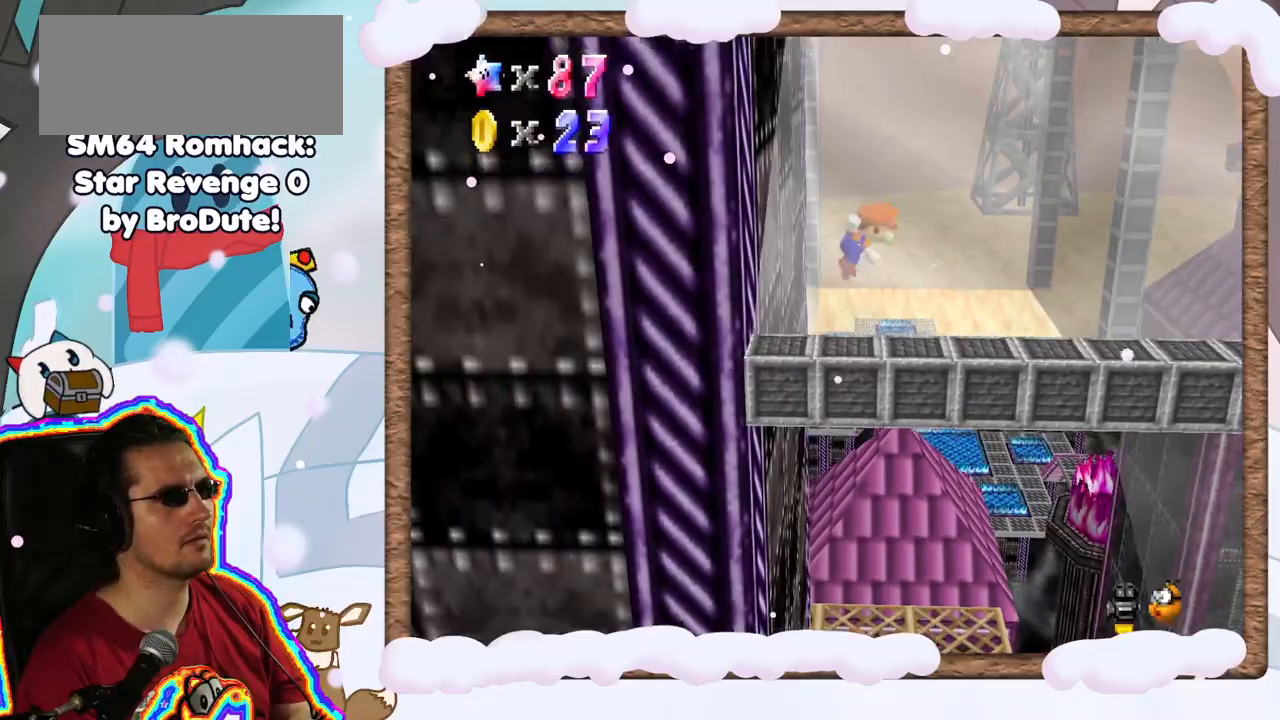
{"buttons": [], "left_stick": "right", "events": [[33, "left_stick", "up-right"], [117, "A", "up"], [250, "C_RIGHT", "down"], [350, "C_RIGHT", "up"], [417, "left_stick", "right"]]}
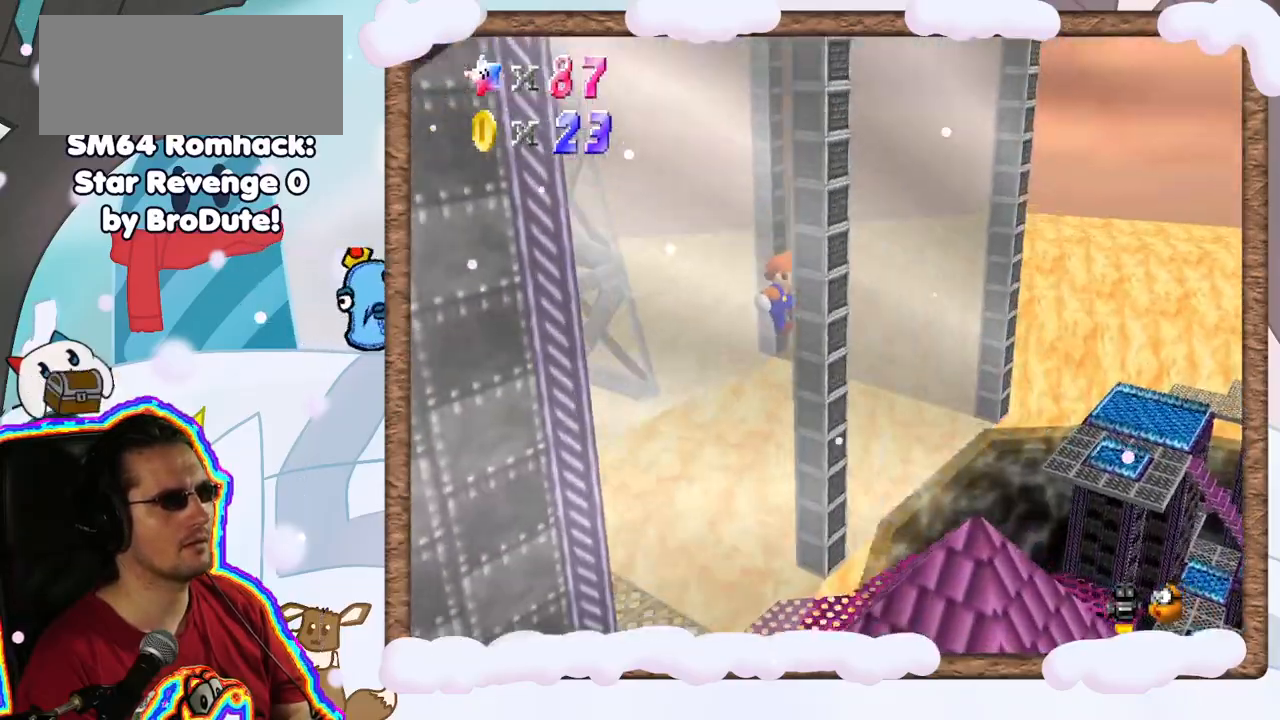
{"buttons": [], "left_stick": "up-left", "events": [[67, "left_stick", "down-right"], [200, "A", "down"], [250, "left_stick", "up"], [300, "left_stick", "up-left"], [467, "A", "up"]]}
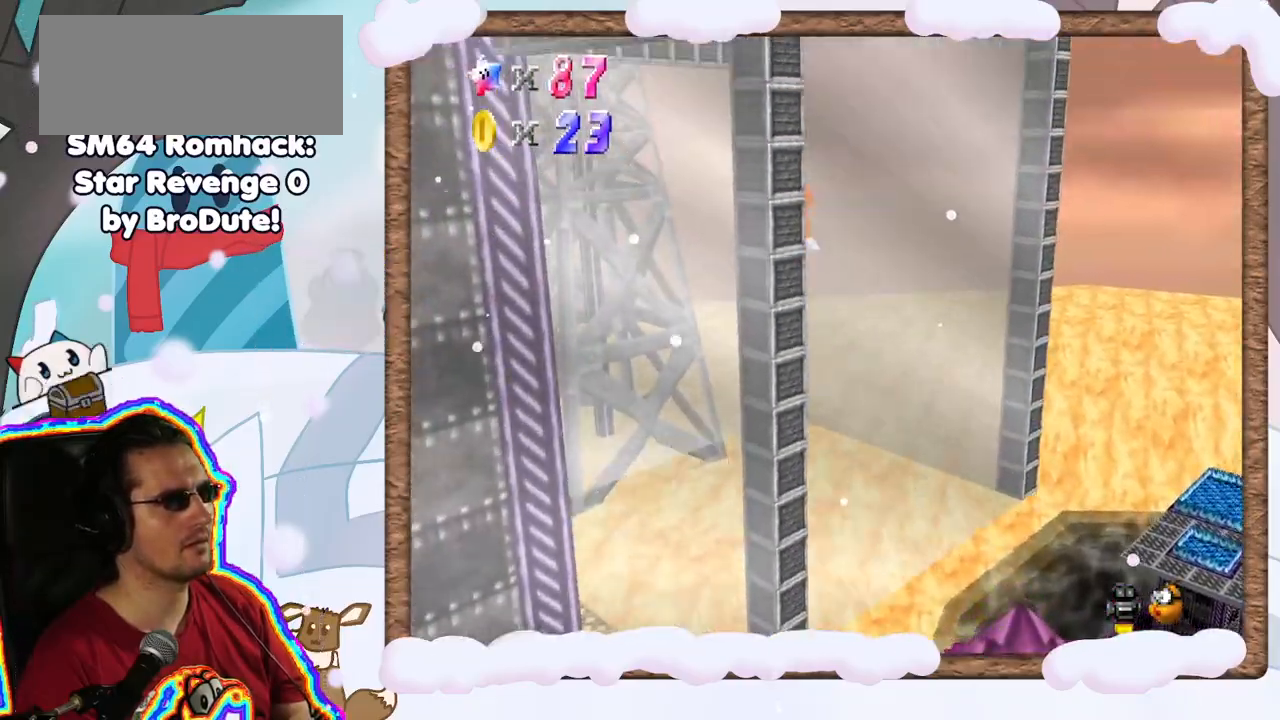
{"buttons": ["A"], "left_stick": "up-right", "events": [[50, "C_RIGHT", "down"], [217, "C_RIGHT", "up"], [350, "left_stick", "up"], [450, "left_stick", "up-right"], [467, "A", "down"]]}
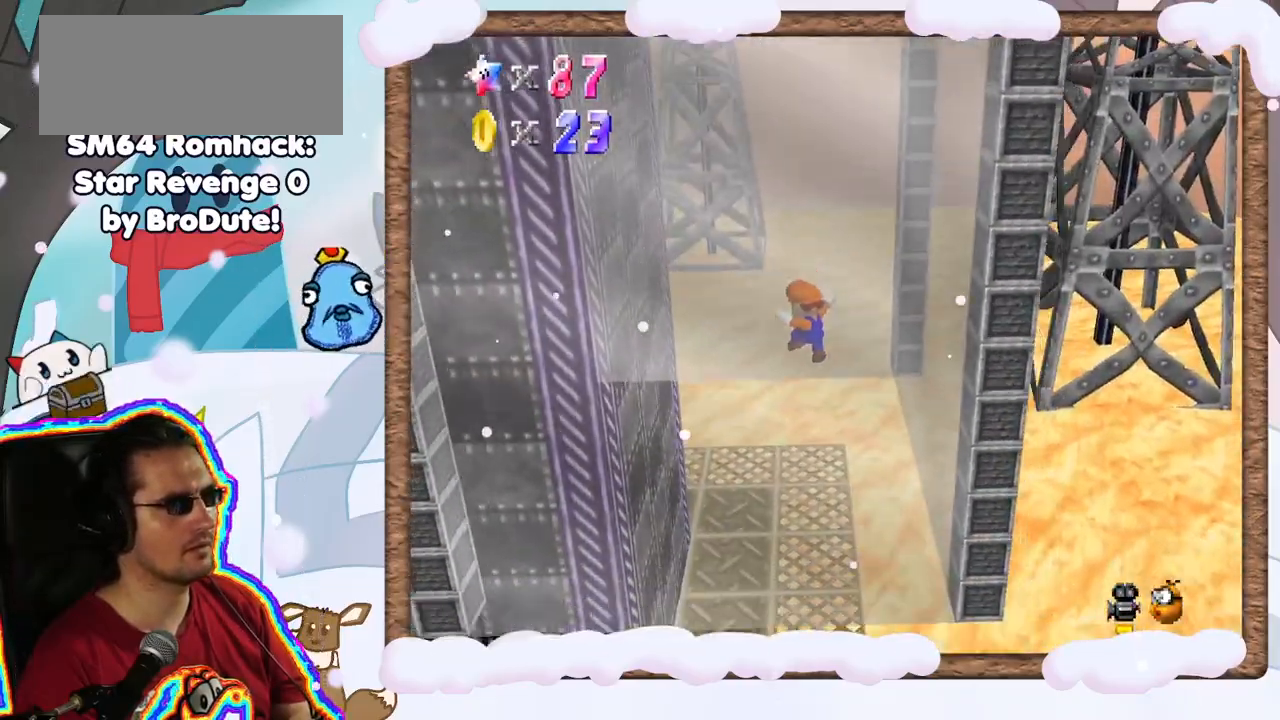
{"buttons": [], "left_stick": "up-left", "events": [[117, "left_stick", "down-right"], [283, "A", "up"], [333, "left_stick", "up-left"]]}
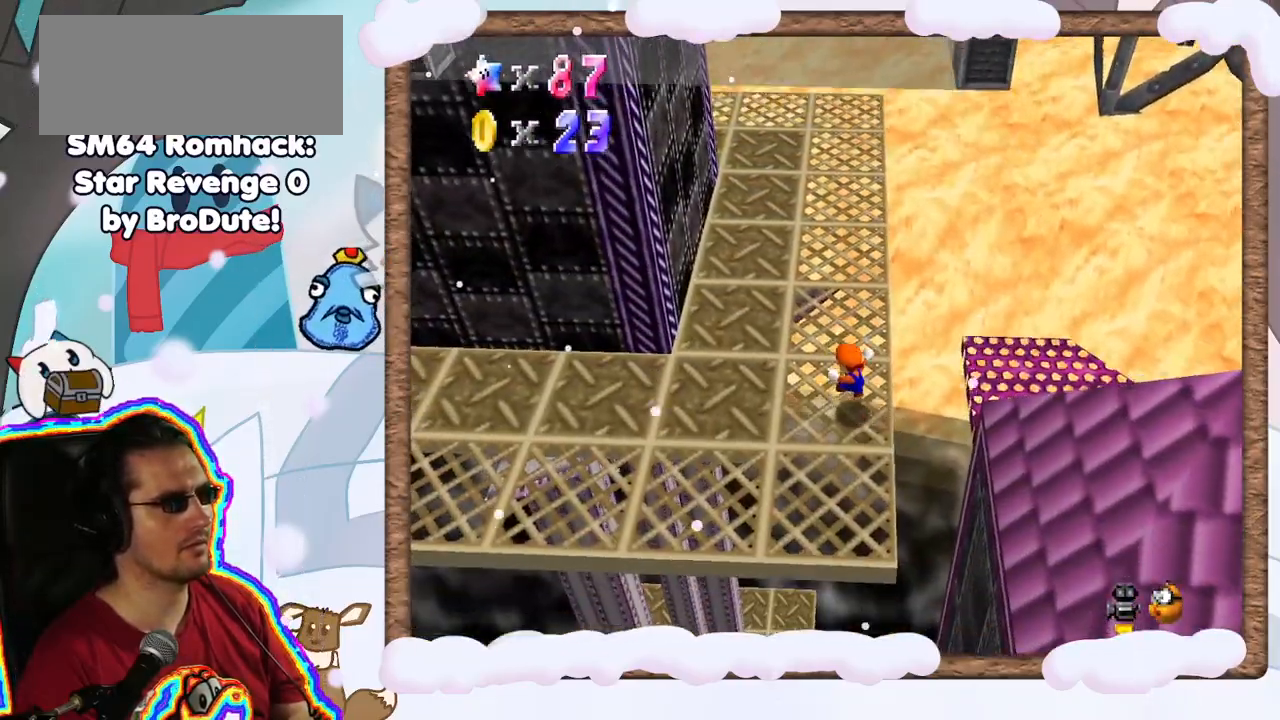
{"buttons": [], "left_stick": "left", "events": [[183, "DPAD_LEFT", "down"], [250, "DPAD_LEFT", "up"], [250, "left_stick", "left"]]}
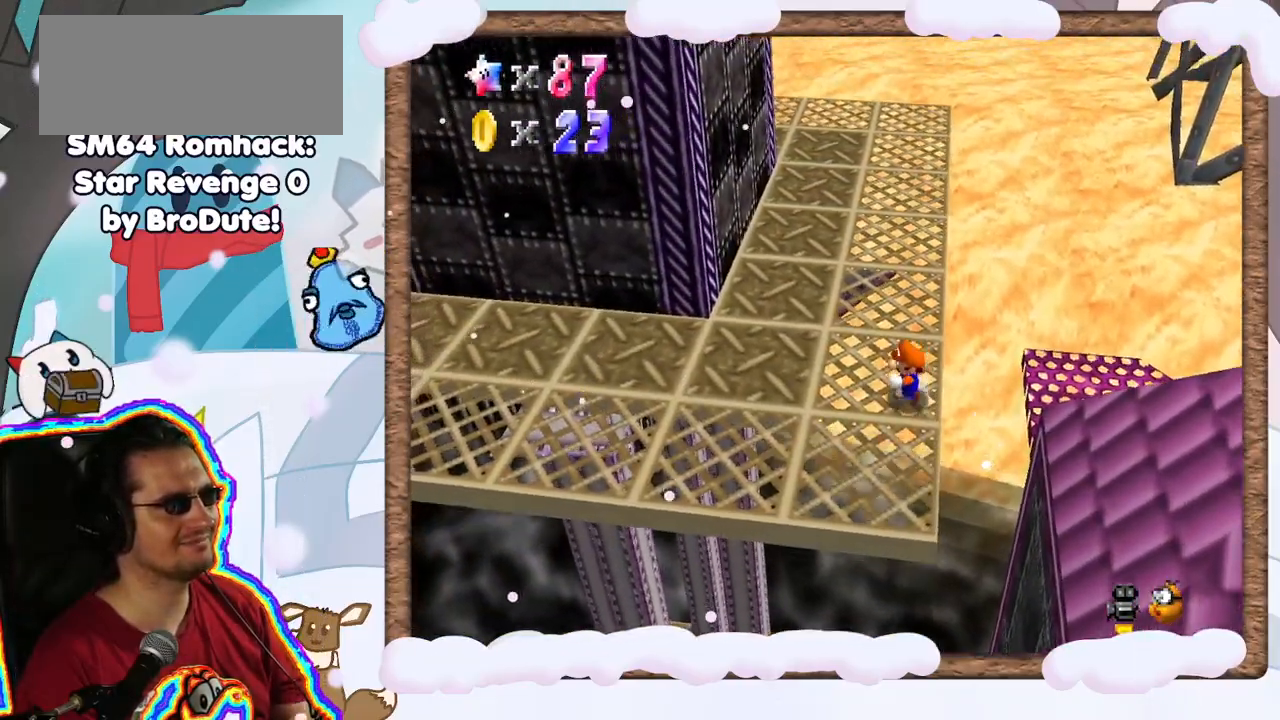
{"buttons": [], "left_stick": "up-left", "events": [[217, "left_stick", "up-left"]]}
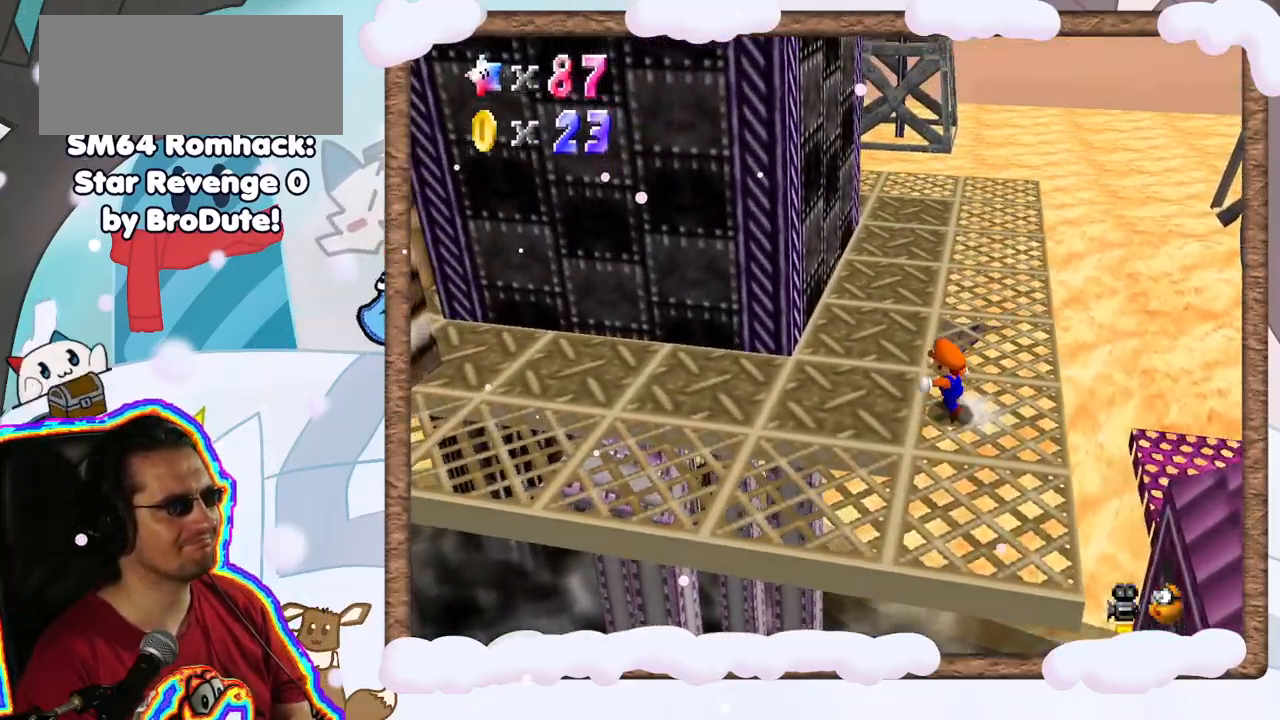
{"buttons": ["C_LEFT"], "left_stick": "left", "events": [[150, "left_stick", "left"], [417, "C_LEFT", "down"]]}
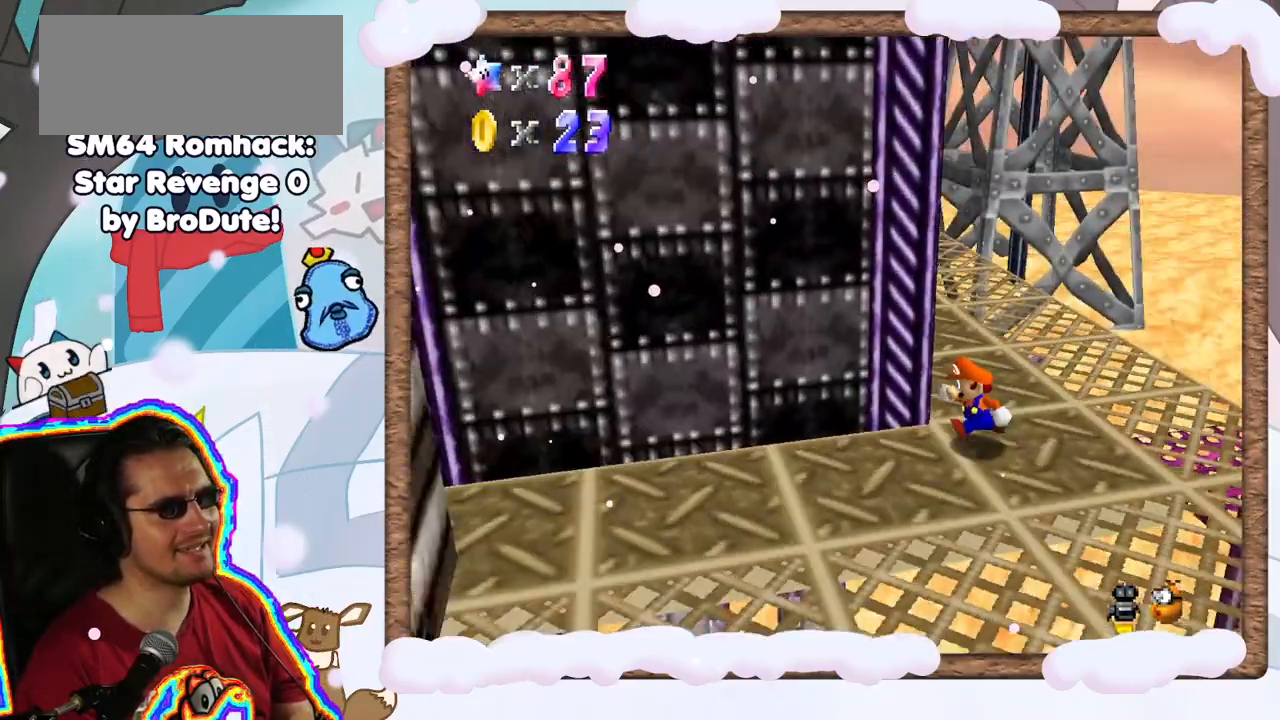
{"buttons": [], "left_stick": "up", "events": [[17, "C_LEFT", "up"], [50, "left_stick", "down-left"], [233, "left_stick", "down"], [483, "left_stick", "up"]]}
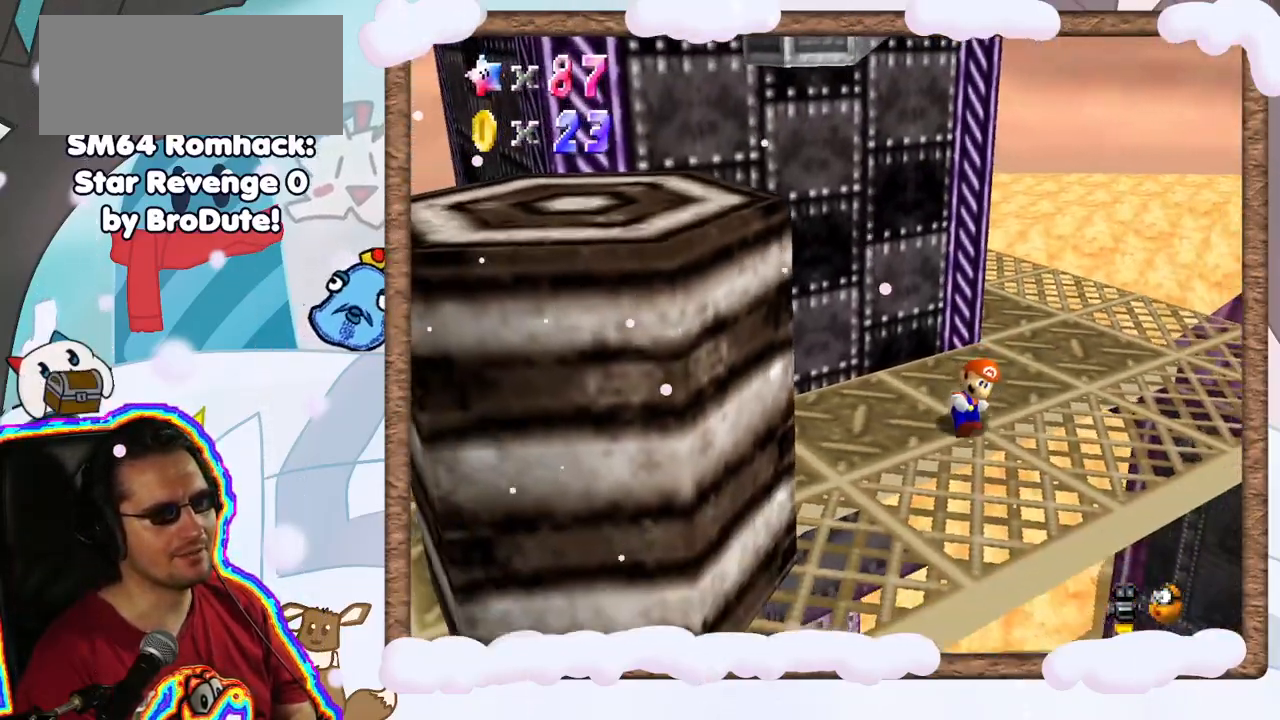
{"buttons": ["A"], "left_stick": "up-left", "events": [[100, "A", "down"], [317, "left_stick", "up-left"]]}
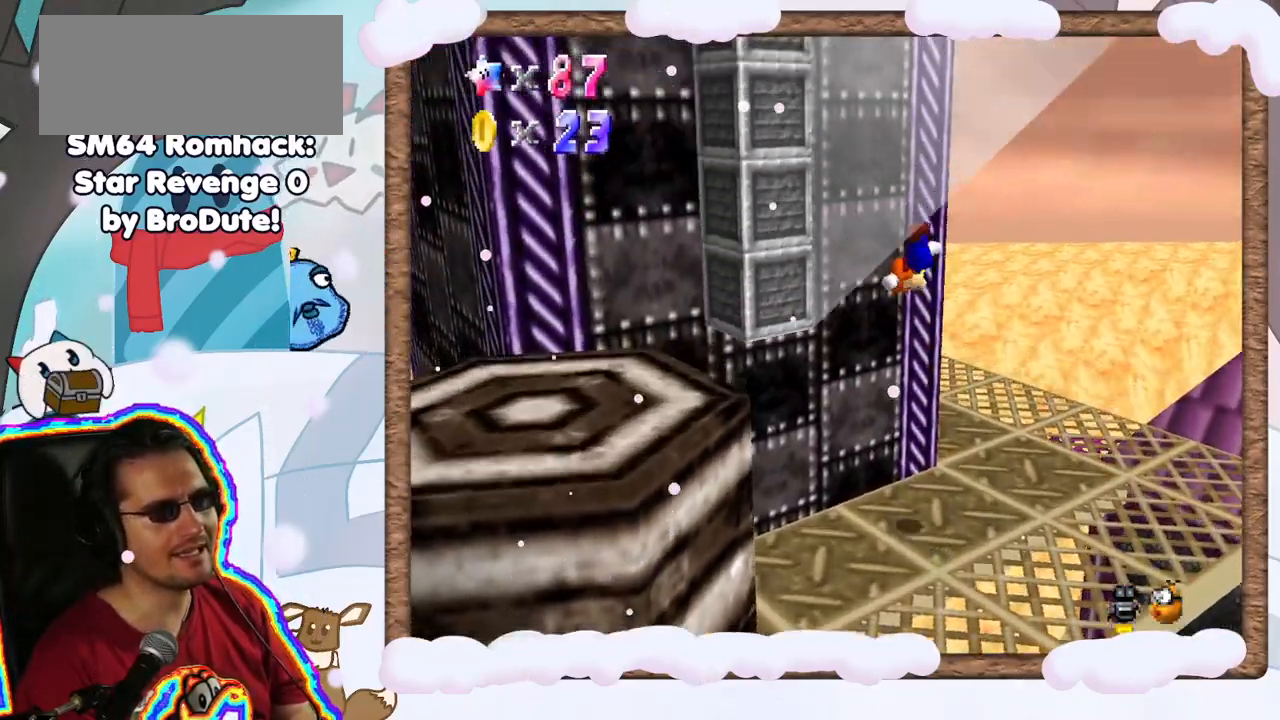
{"buttons": ["A"], "left_stick": "down-right", "events": [[117, "A", "up"], [117, "left_stick", "up"], [250, "A", "down"], [300, "left_stick", "up-right"], [500, "left_stick", "down-right"]]}
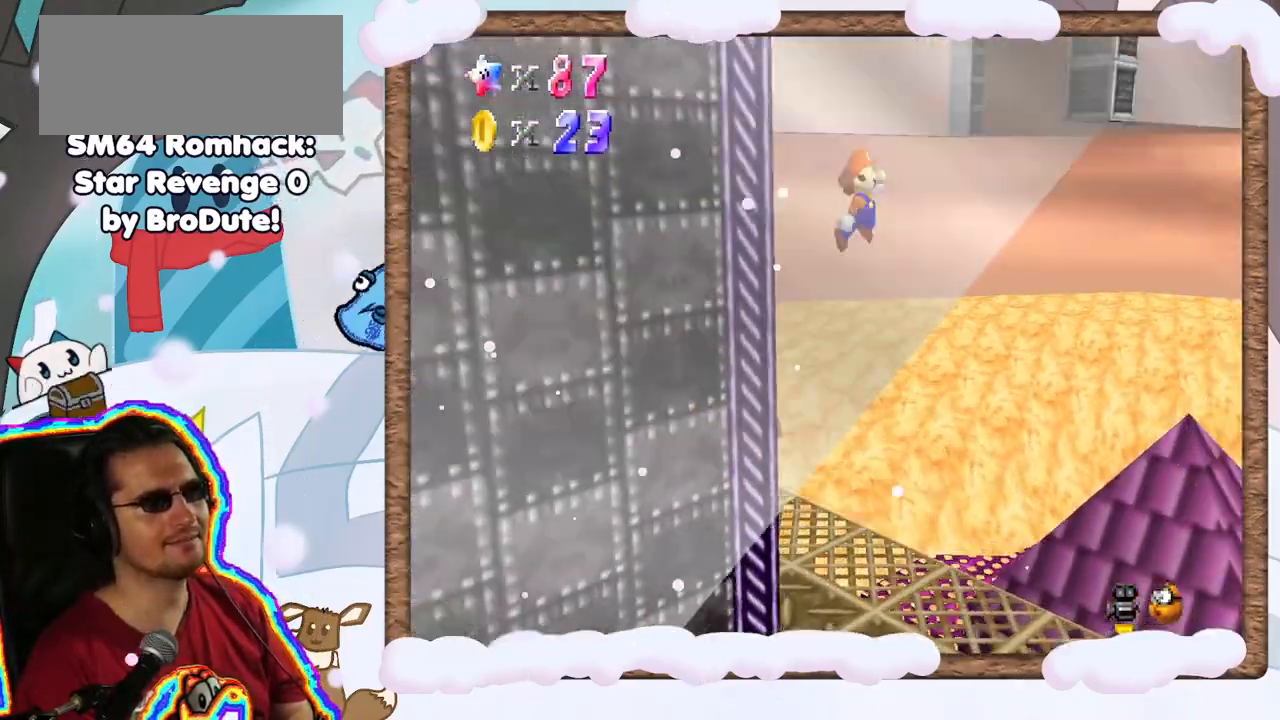
{"buttons": ["A"], "left_stick": "left", "events": [[267, "left_stick", "left"], [333, "A", "up"], [433, "A", "down"]]}
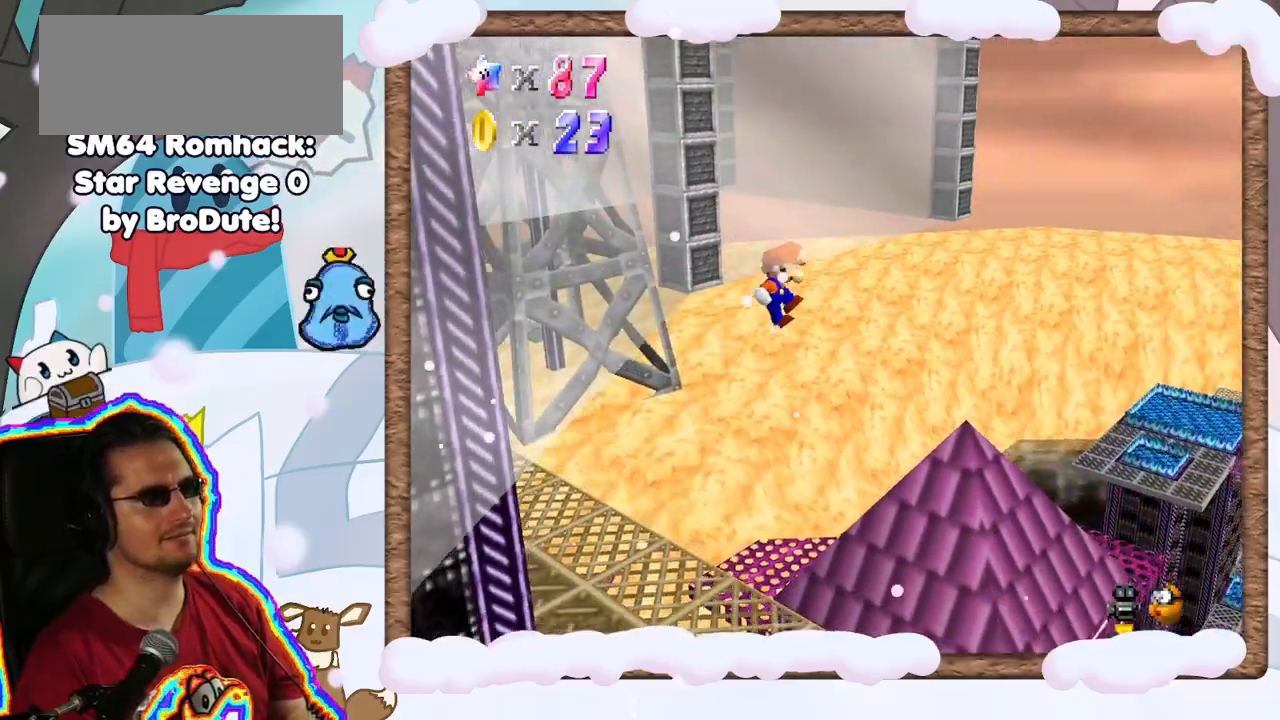
{"buttons": [], "left_stick": "up-left", "events": [[250, "A", "up"], [250, "left_stick", "up-left"]]}
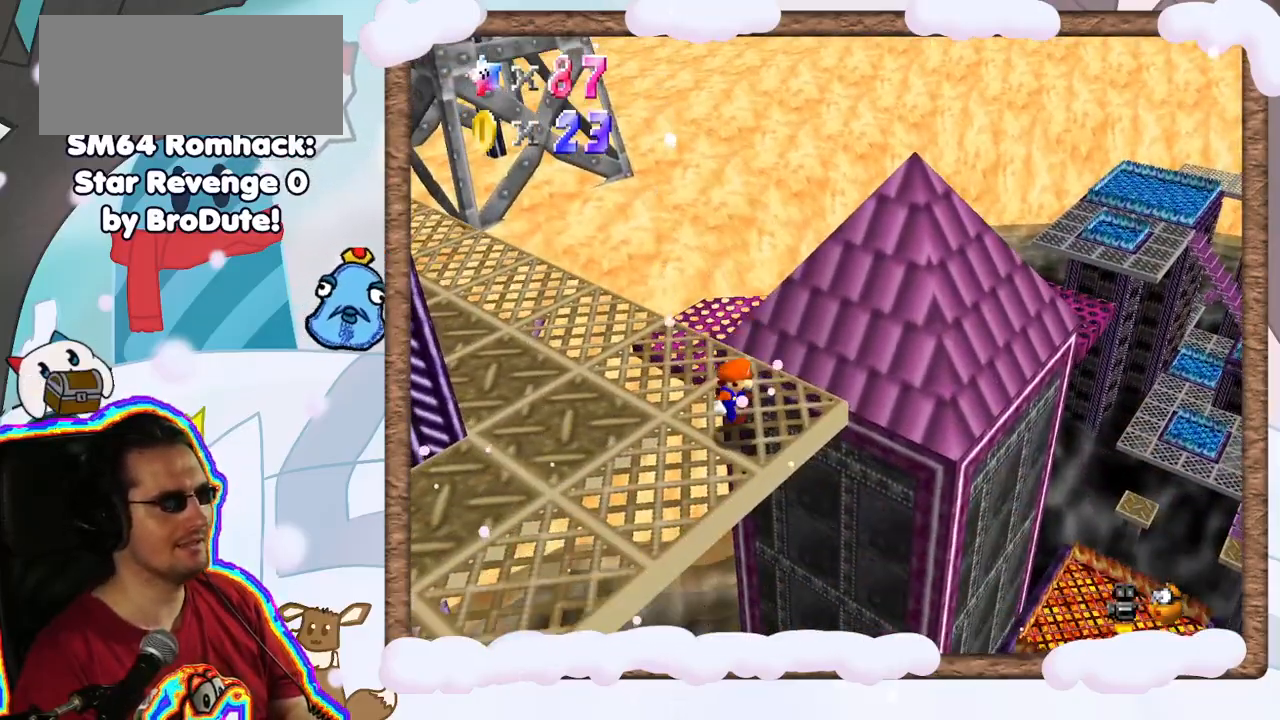
{"buttons": [], "left_stick": "up-left", "events": [[200, "C_RIGHT", "down"], [250, "left_stick", "center"], [317, "C_RIGHT", "up"], [433, "left_stick", "up-left"]]}
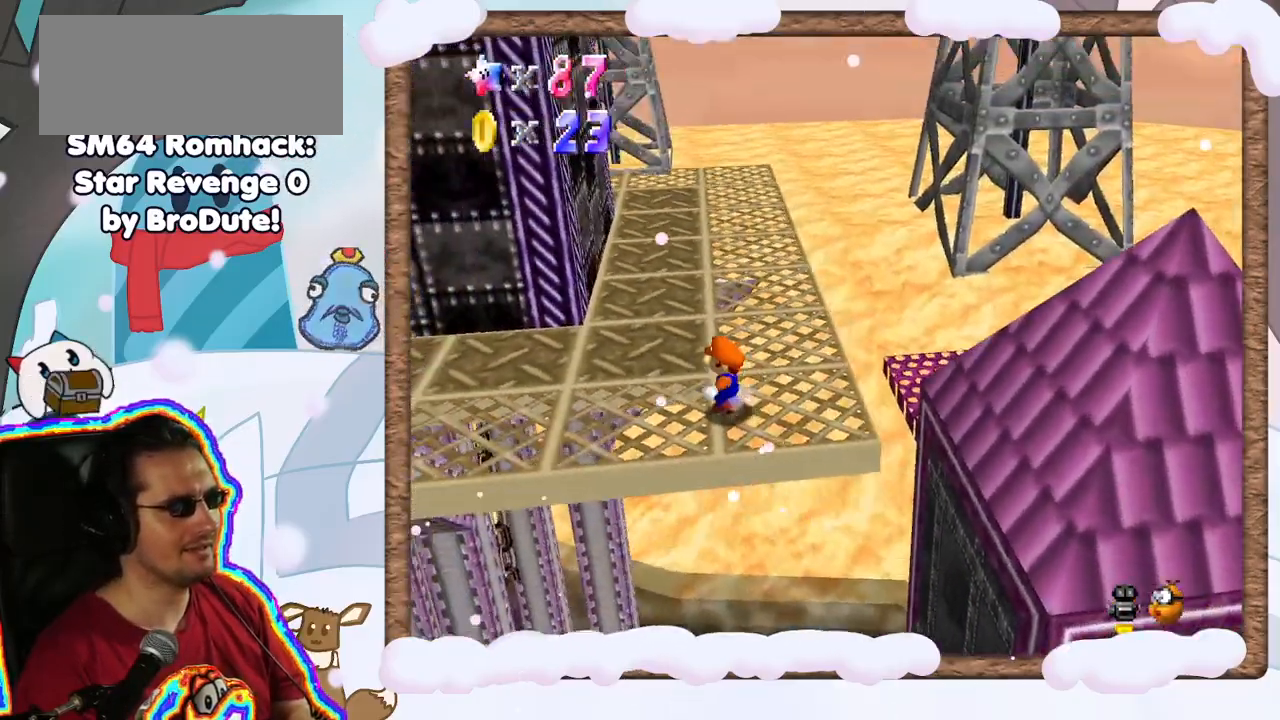
{"buttons": [], "left_stick": "up-left", "events": [[267, "C_LEFT", "down"], [417, "C_LEFT", "up"]]}
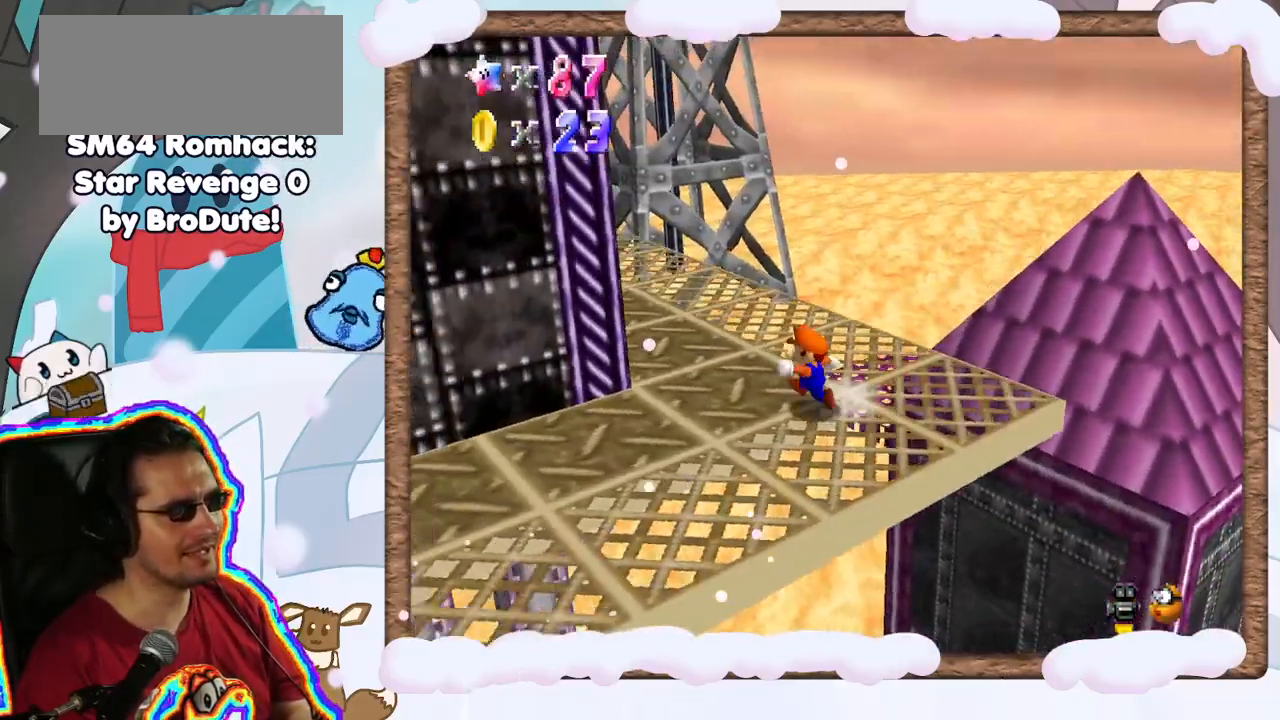
{"buttons": [], "left_stick": "down-left", "events": [[33, "left_stick", "left"], [383, "left_stick", "down-left"]]}
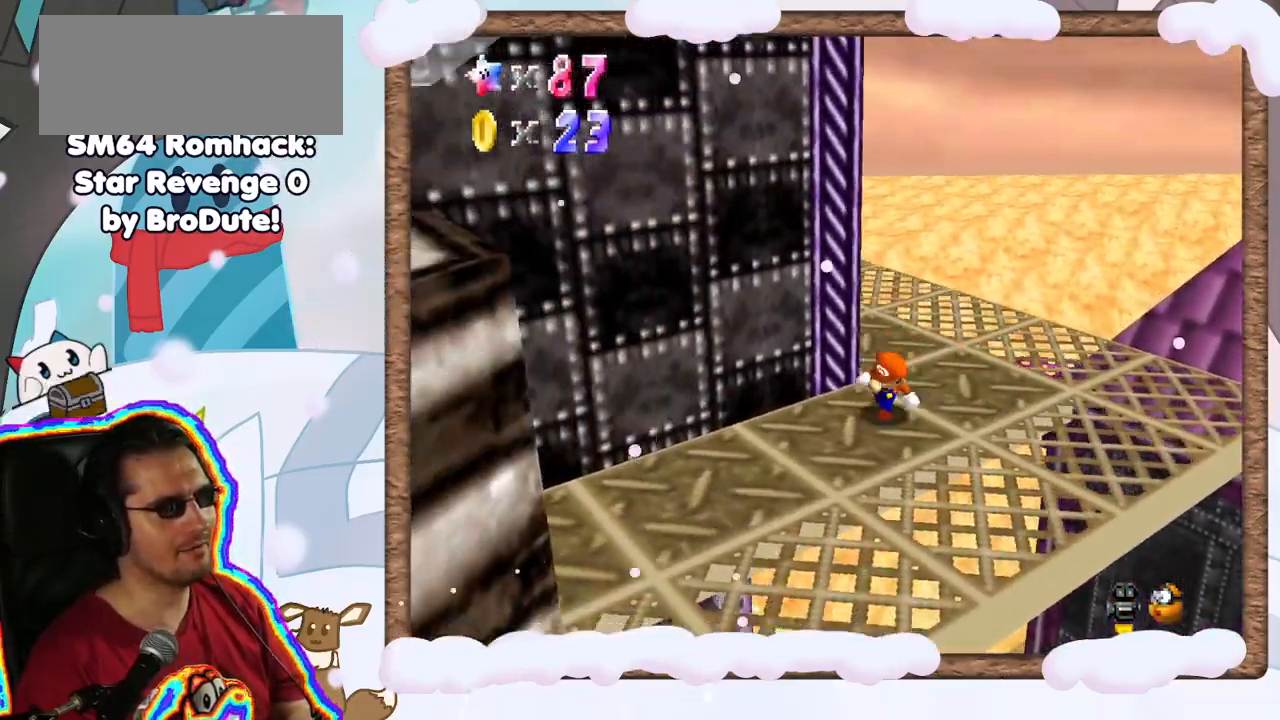
{"buttons": [], "left_stick": "up", "events": [[50, "left_stick", "down"], [300, "left_stick", "center"], [367, "left_stick", "up"]]}
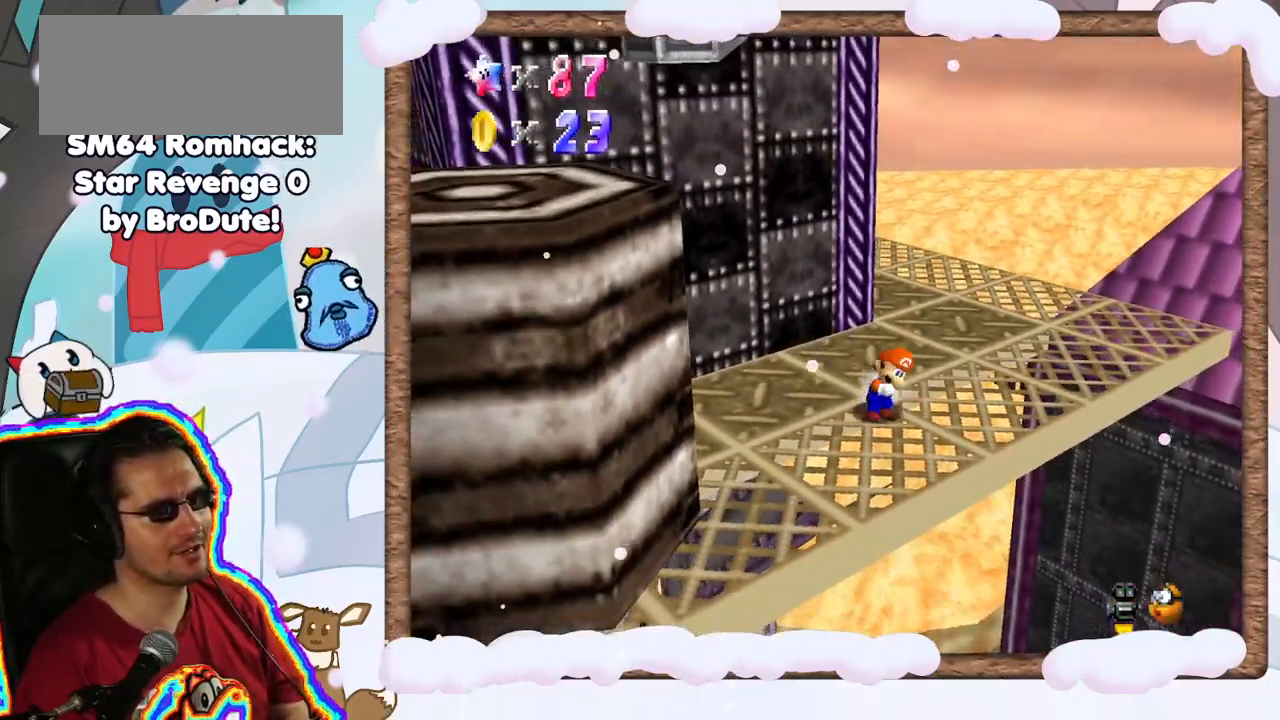
{"buttons": ["A"], "left_stick": "up-left", "events": [[33, "A", "down"], [233, "left_stick", "up-left"]]}
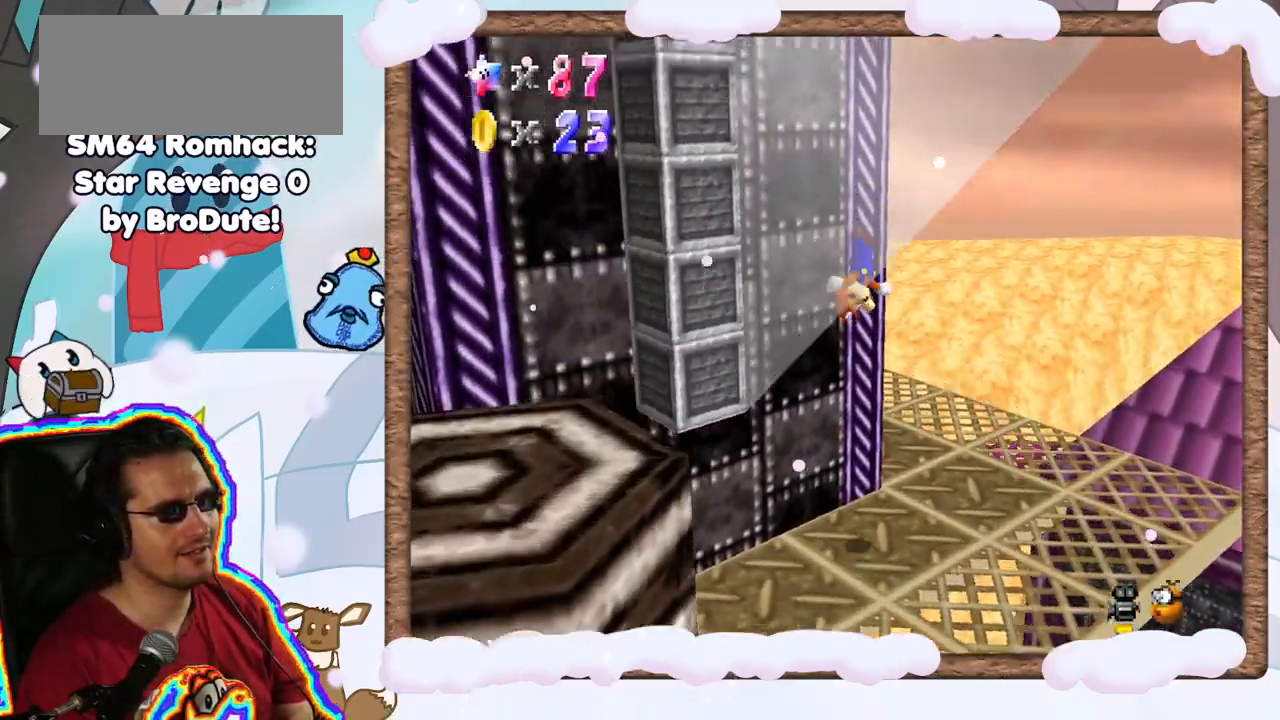
{"buttons": ["A"], "left_stick": "down-right", "events": [[17, "A", "up"], [250, "A", "down"], [283, "left_stick", "right"], [383, "left_stick", "down-right"]]}
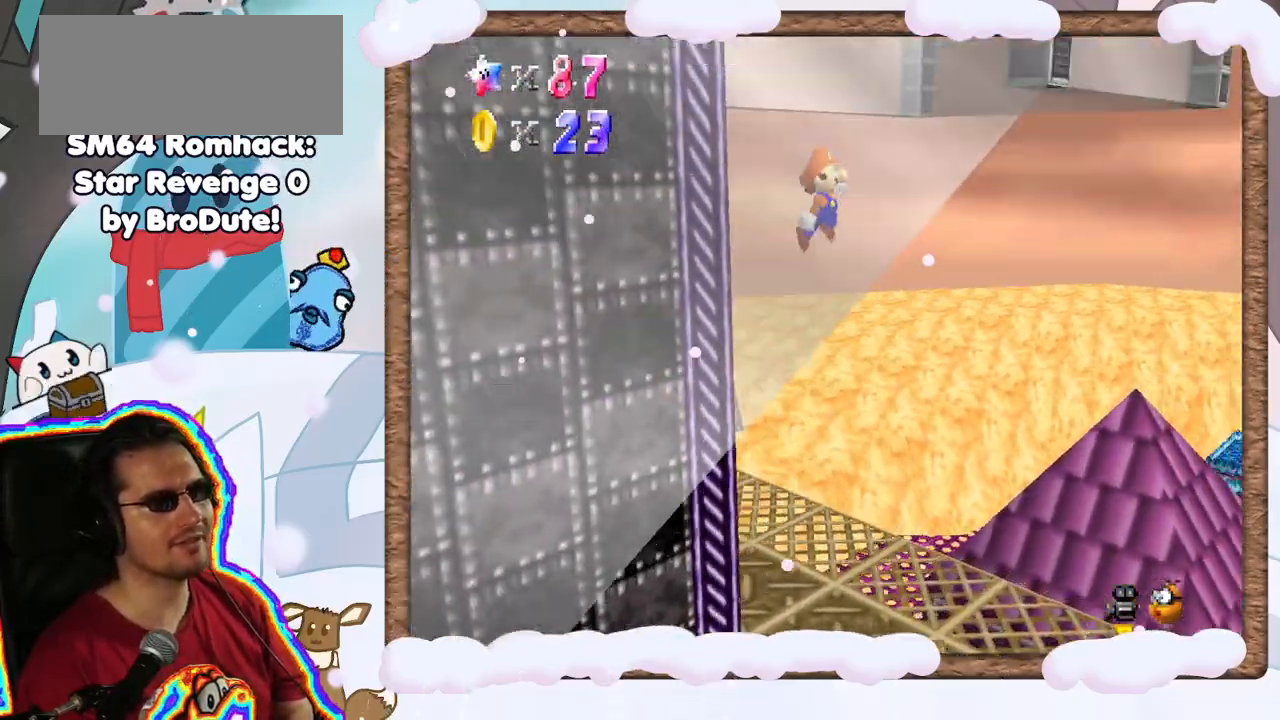
{"buttons": ["A"], "left_stick": "up-left", "events": [[383, "A", "up"], [467, "A", "down"], [467, "left_stick", "up-left"]]}
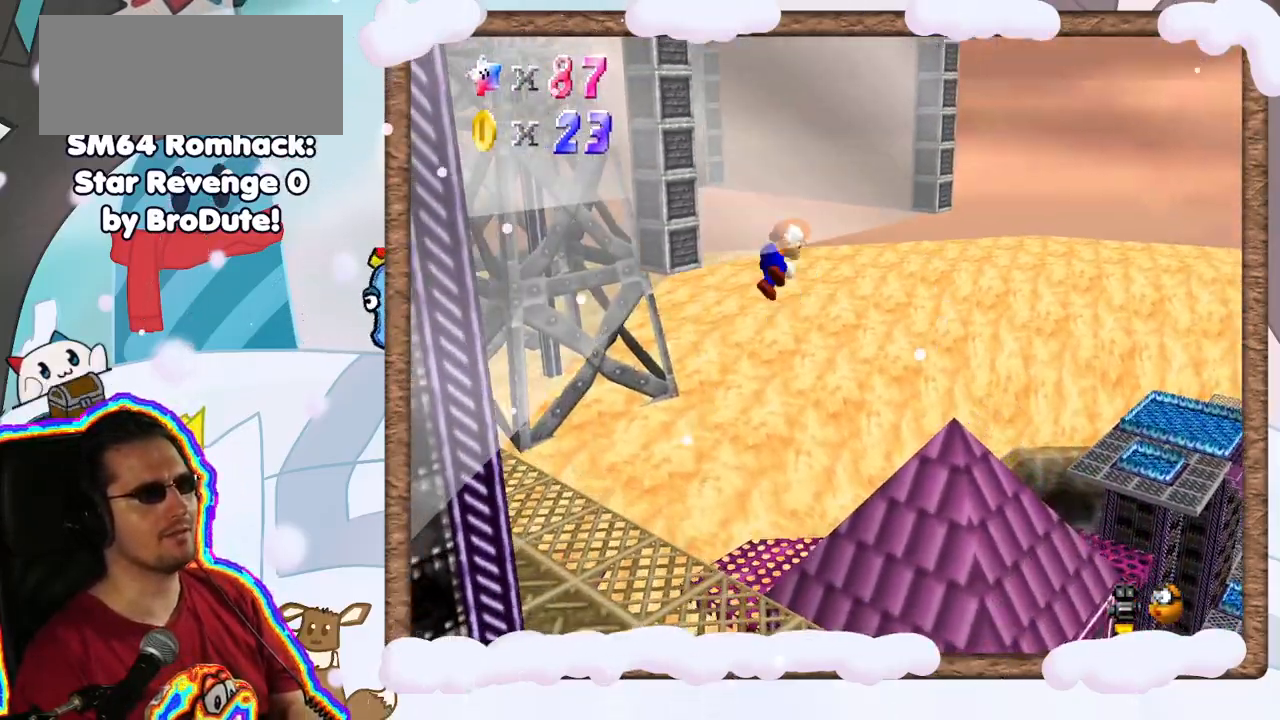
{"buttons": [], "left_stick": "up", "events": [[433, "A", "up"], [450, "left_stick", "up"]]}
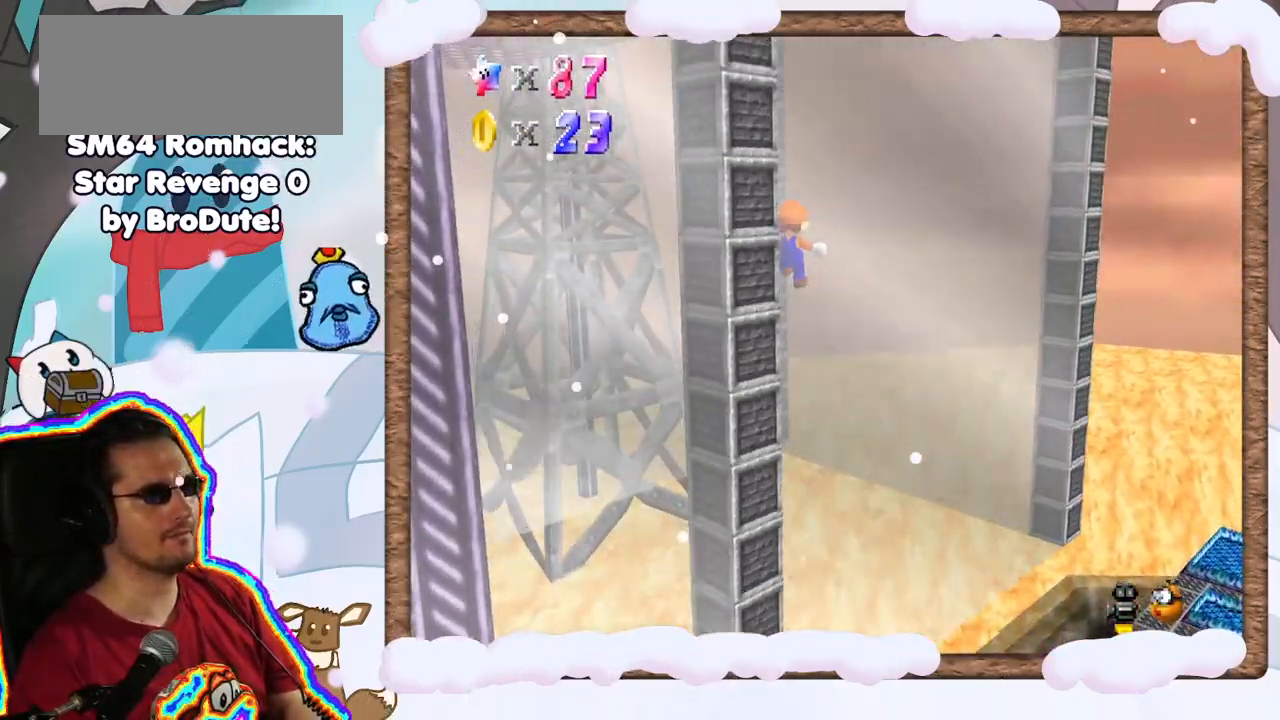
{"buttons": [], "left_stick": "left", "events": [[50, "left_stick", "up-right"], [133, "A", "down"], [333, "left_stick", "up-left"], [400, "left_stick", "left"], [467, "A", "up"]]}
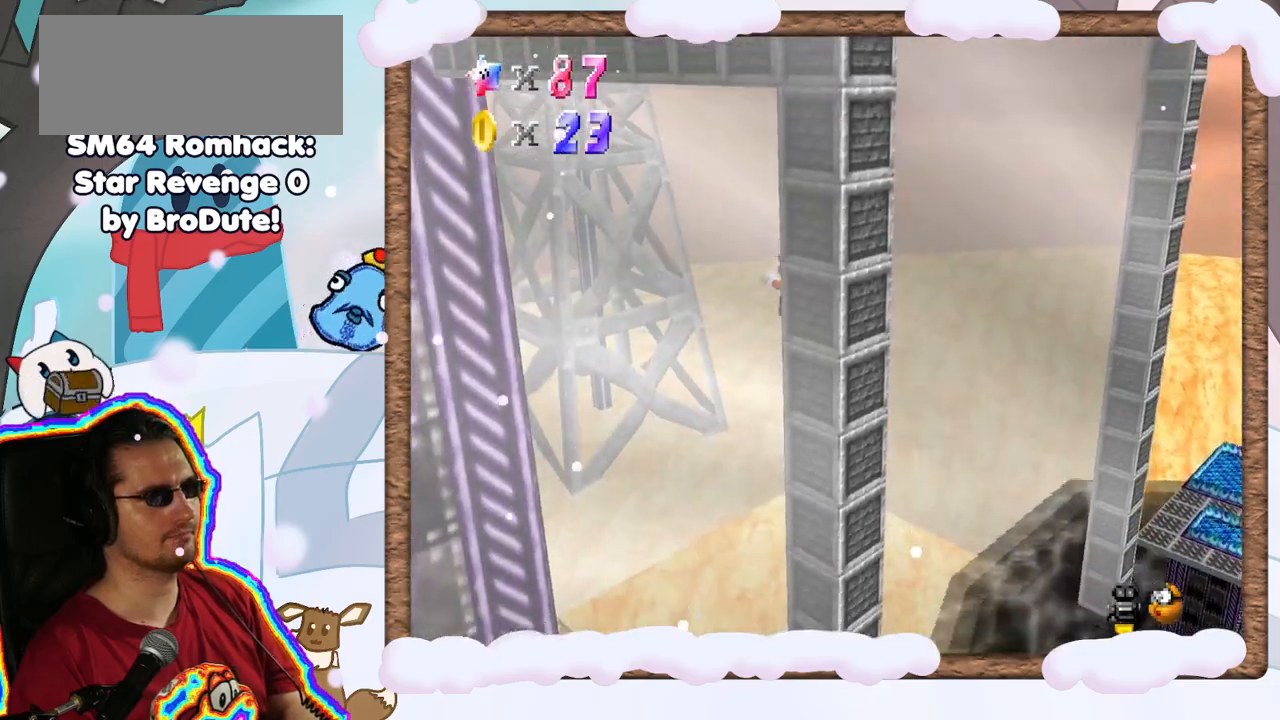
{"buttons": [], "left_stick": "left", "events": [[33, "A", "down"], [350, "A", "up"]]}
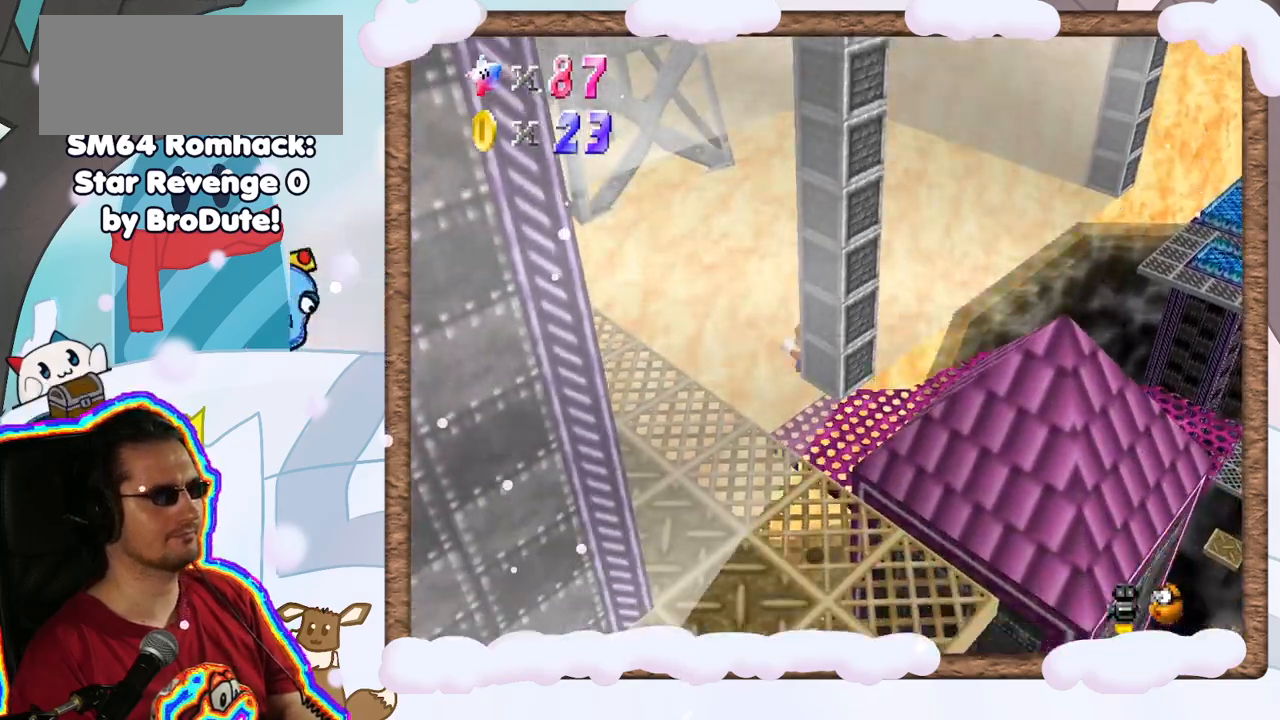
{"buttons": [], "left_stick": "left", "events": [[233, "left_stick", "center"], [333, "C_UP", "down"], [333, "left_stick", "left"], [400, "C_UP", "up"]]}
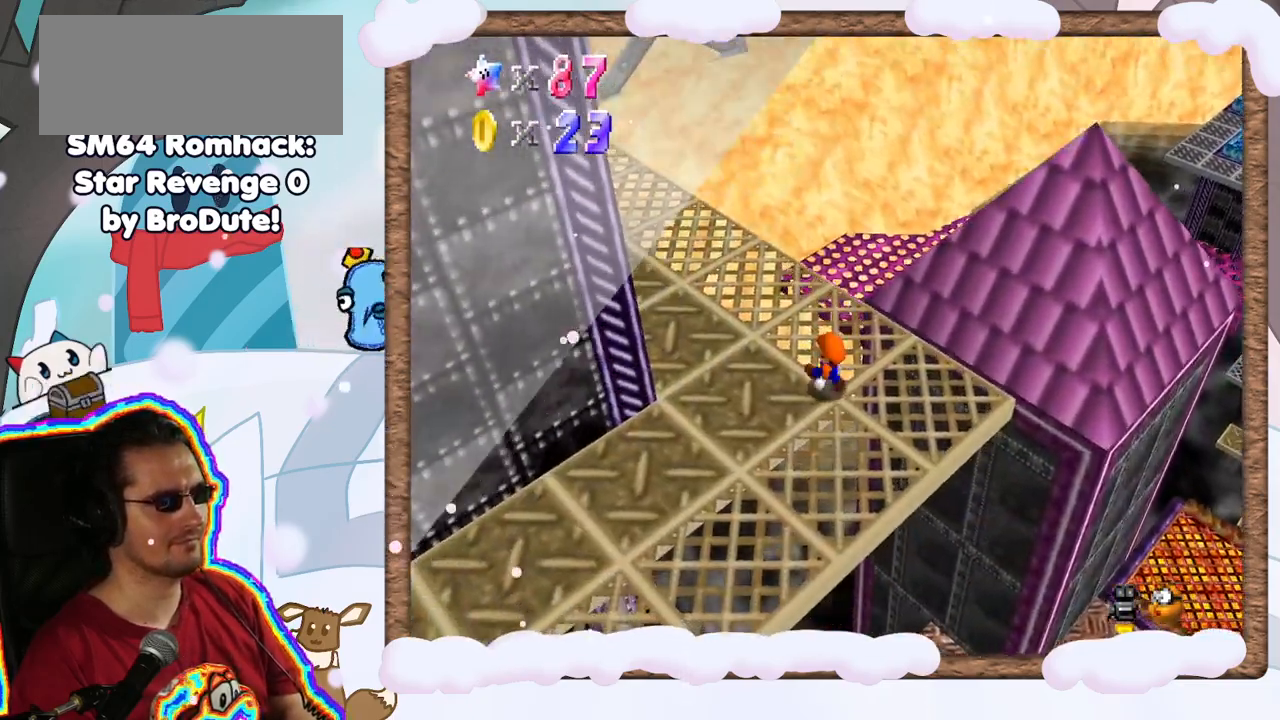
{"buttons": [], "left_stick": "left", "events": [[50, "C_DOWN", "down"], [117, "C_DOWN", "up"]]}
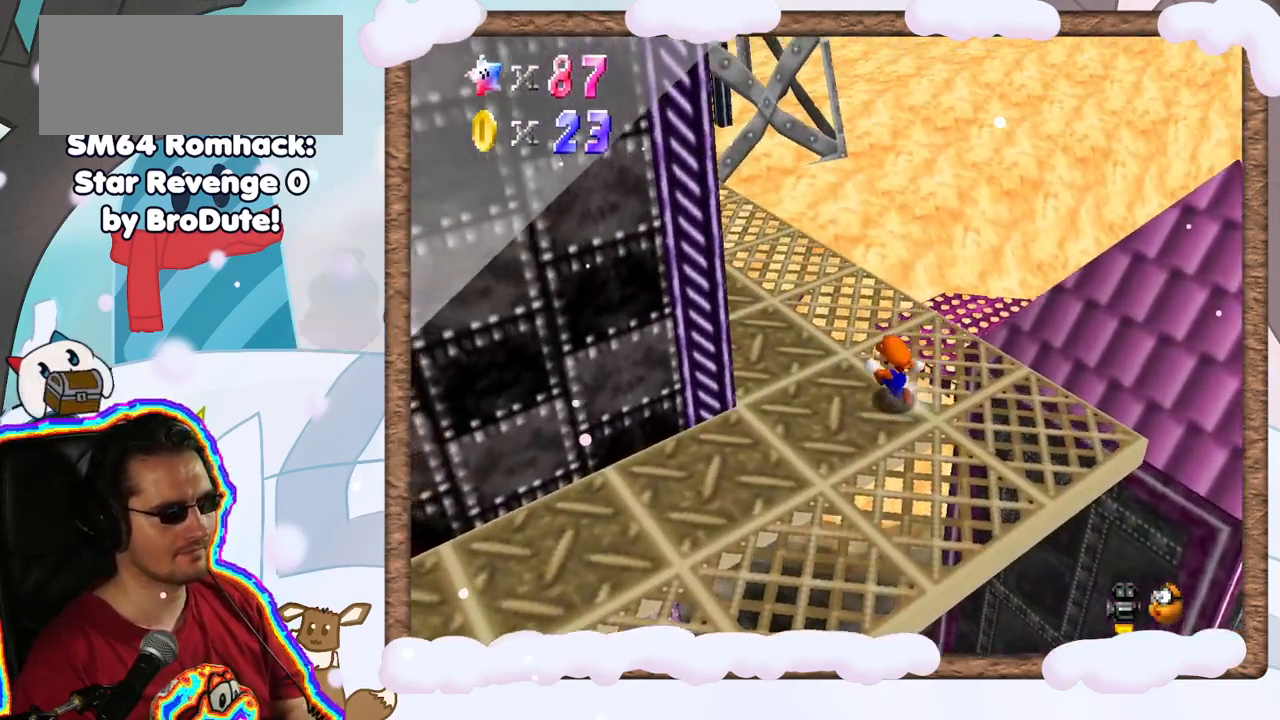
{"buttons": [], "left_stick": "down-left", "events": [[417, "left_stick", "down-left"]]}
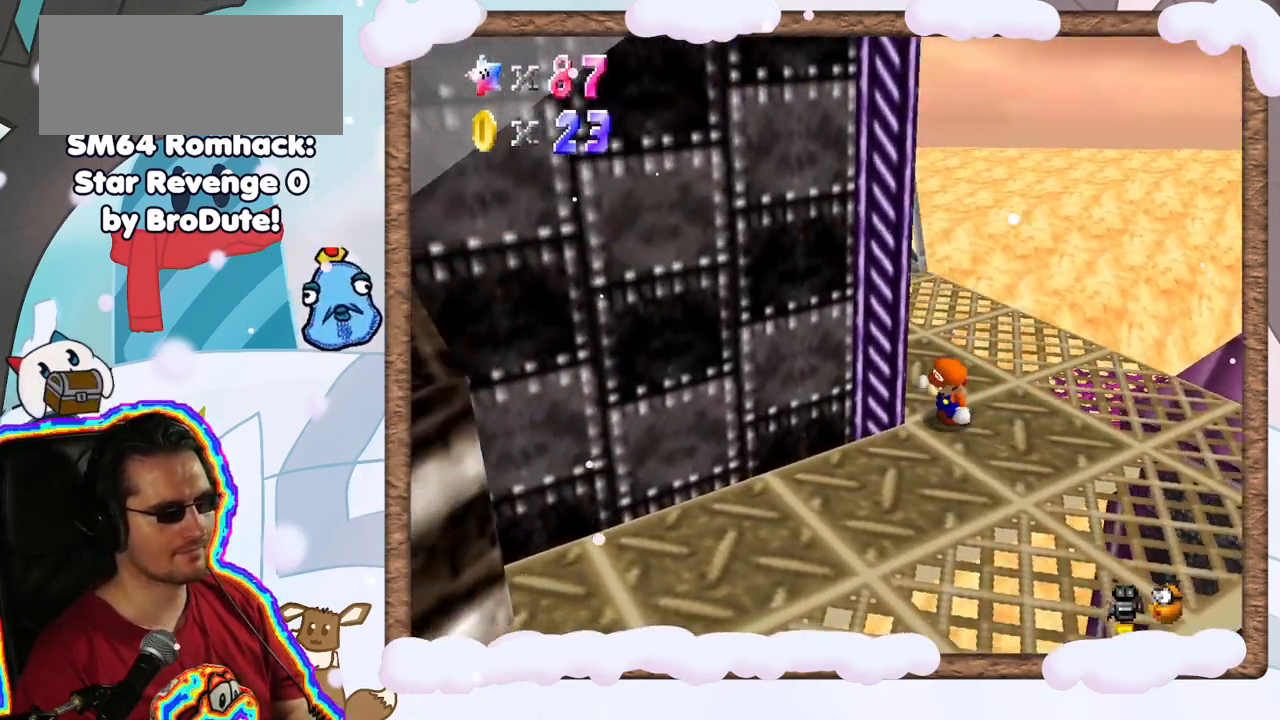
{"buttons": [], "left_stick": "down", "events": [[133, "left_stick", "down"]]}
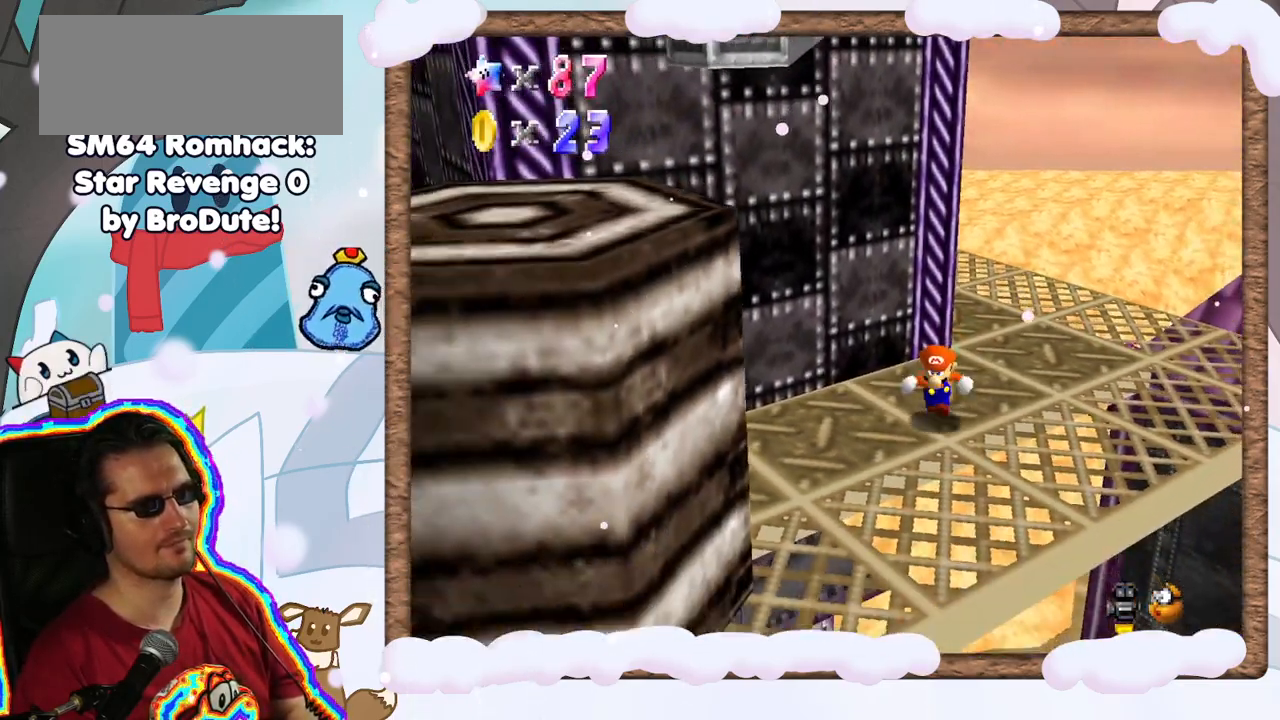
{"buttons": ["A"], "left_stick": "up", "events": [[183, "left_stick", "up"], [417, "A", "down"]]}